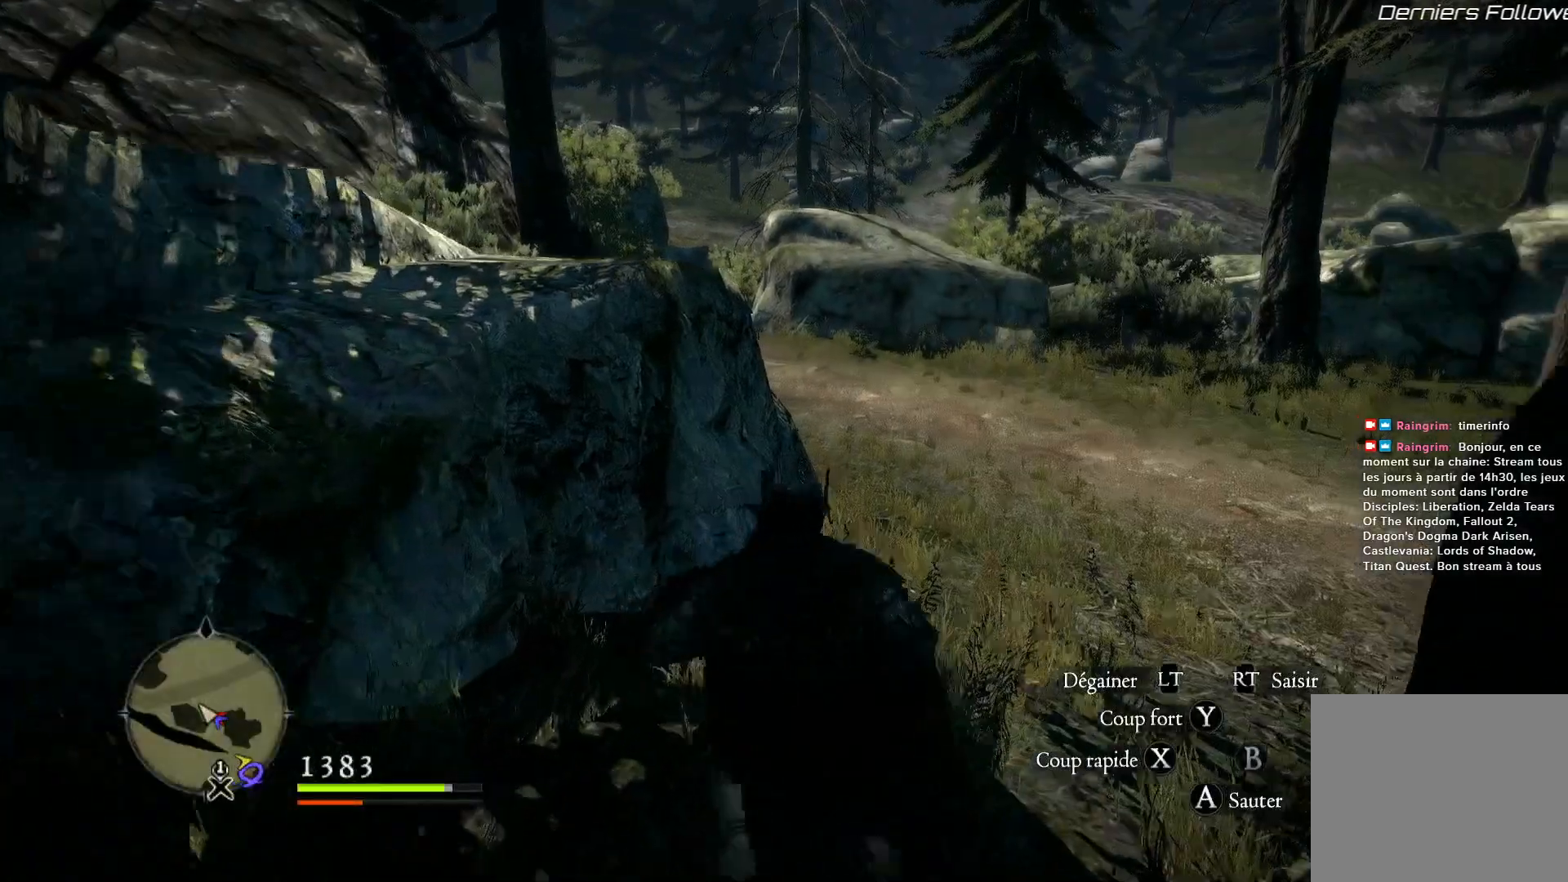
Gameplay with a controller (Xbox layout); each line is a JSON object with the inputs held at the frame after it. "button_events" lists button changes between this image and that frame as [ms after this image, input, new state], when the widget could be followed in between (sticks are given only as held states).
{"buttons": [], "left_stick": "right", "right_stick": "right", "button_events": []}
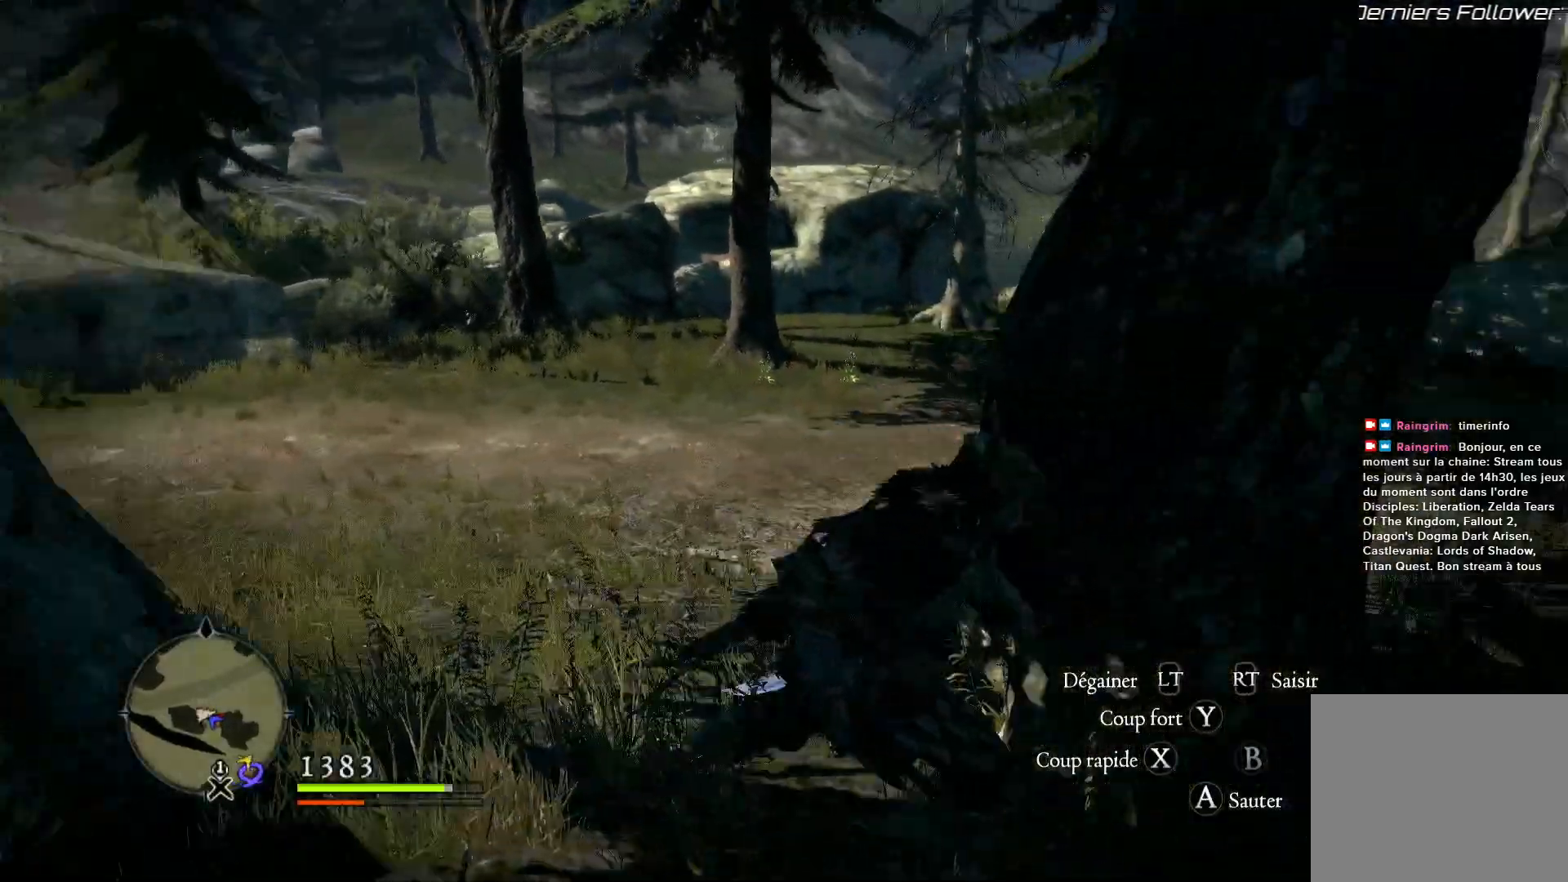
{"buttons": [], "left_stick": "right", "right_stick": "center", "button_events": []}
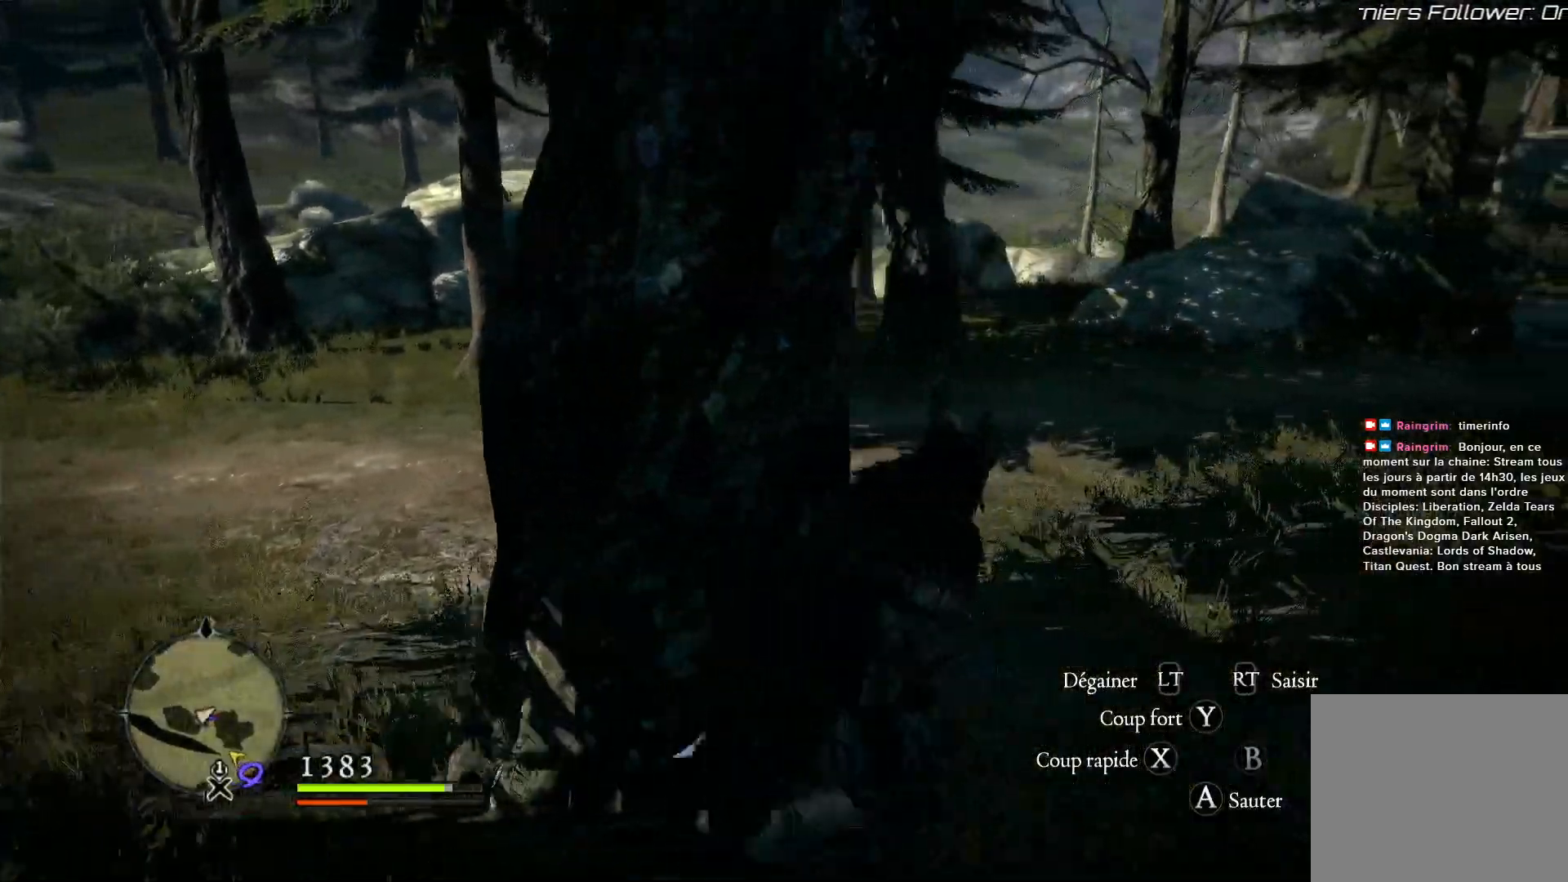
{"buttons": ["L3"], "left_stick": "right", "right_stick": "center", "button_events": [[467, "L3", "down"]]}
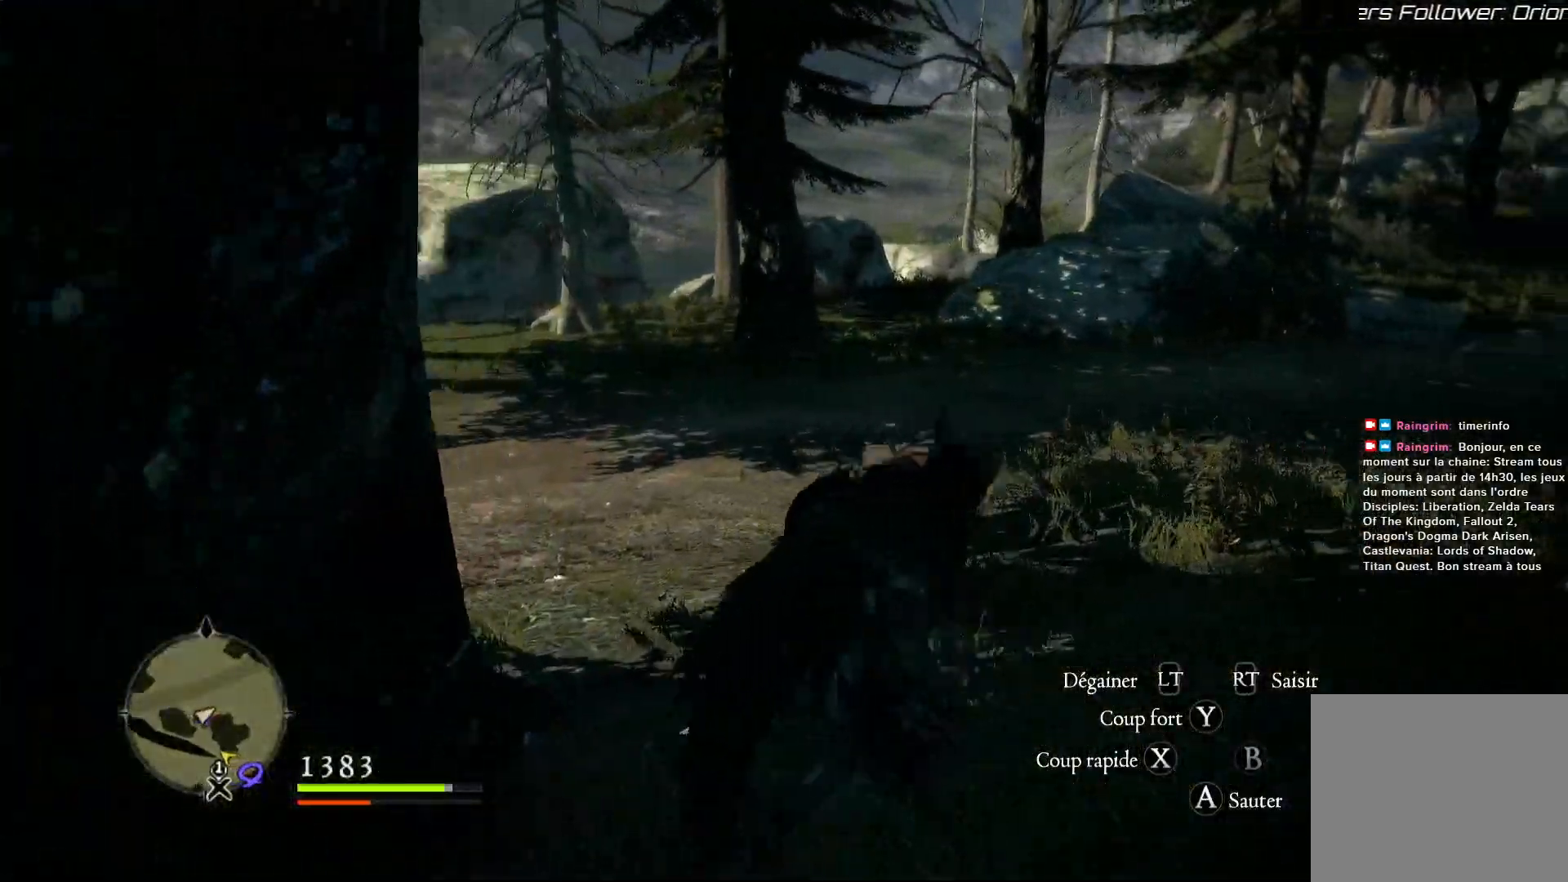
{"buttons": [], "left_stick": "up-right", "right_stick": "center", "button_events": [[167, "L3", "up"]]}
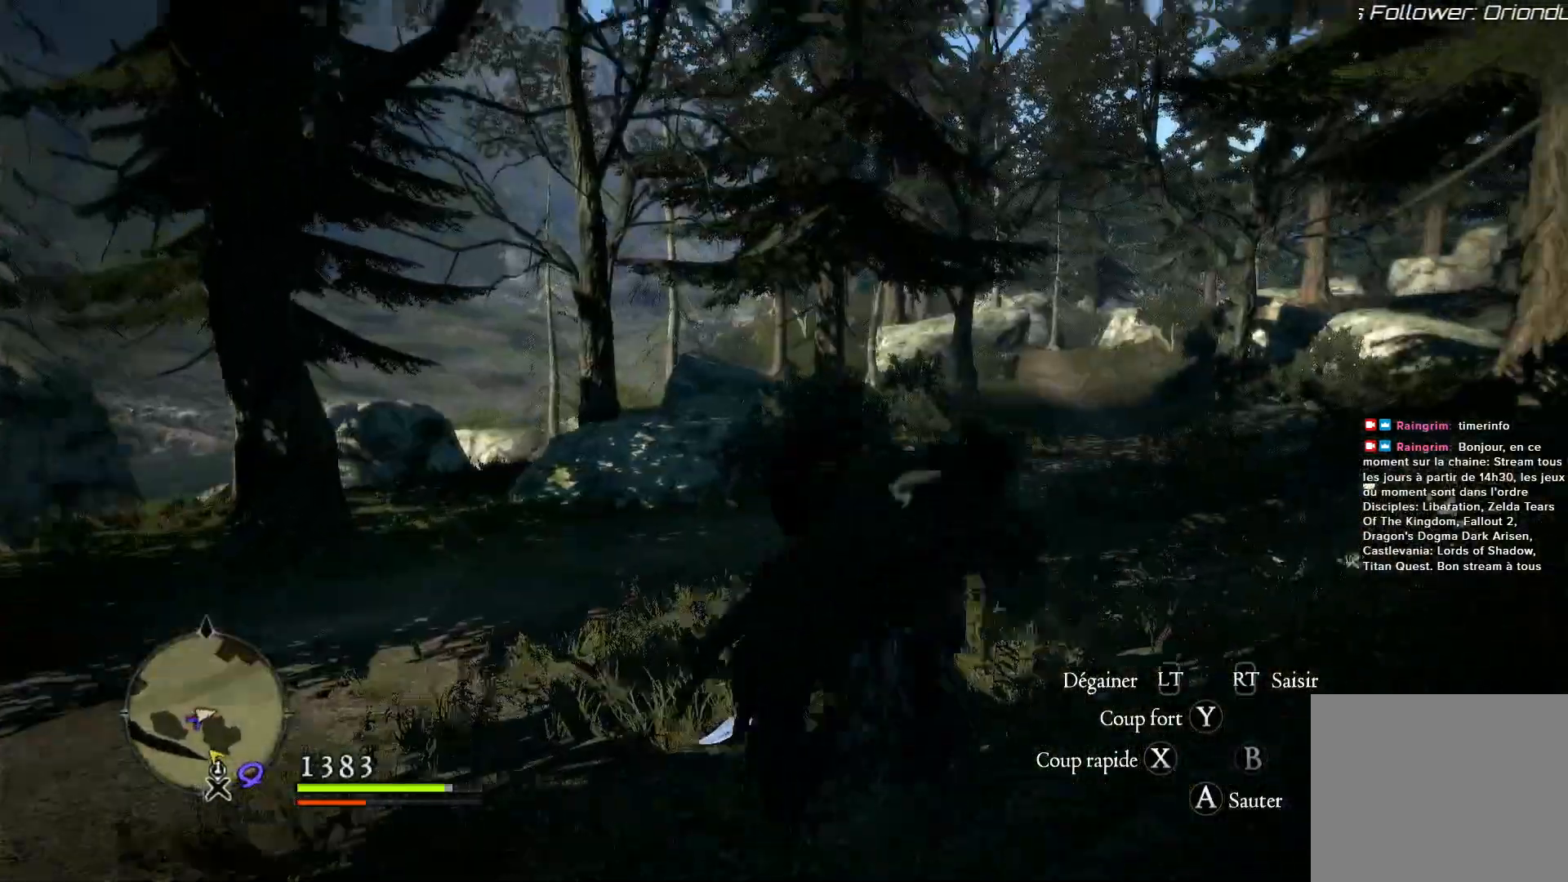
{"buttons": [], "left_stick": "up-right", "right_stick": "center", "button_events": []}
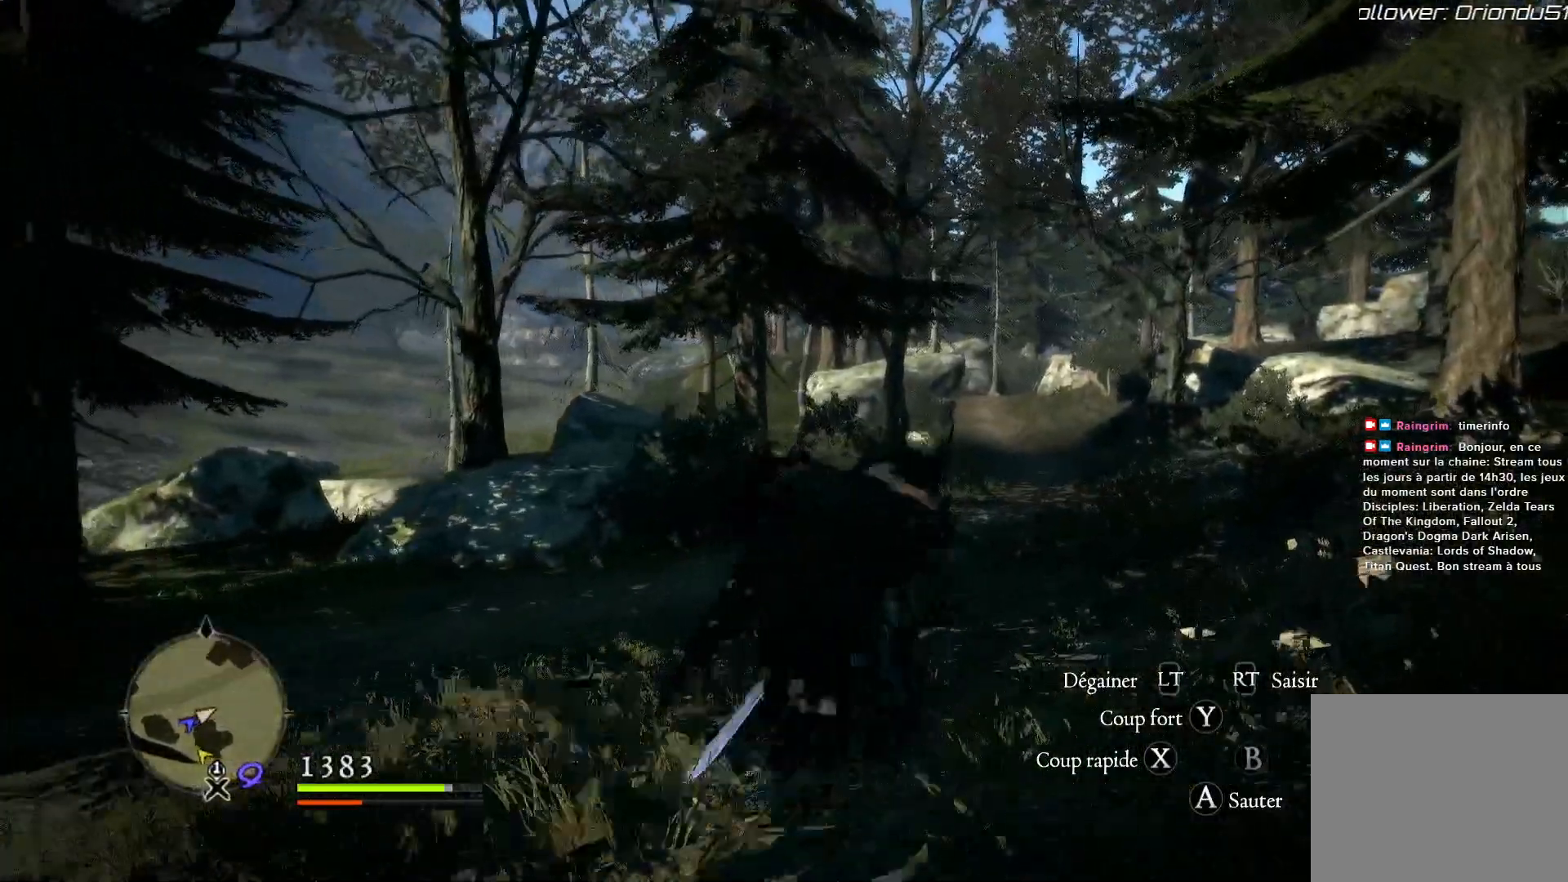
{"buttons": [], "left_stick": "up-right", "right_stick": "center", "button_events": []}
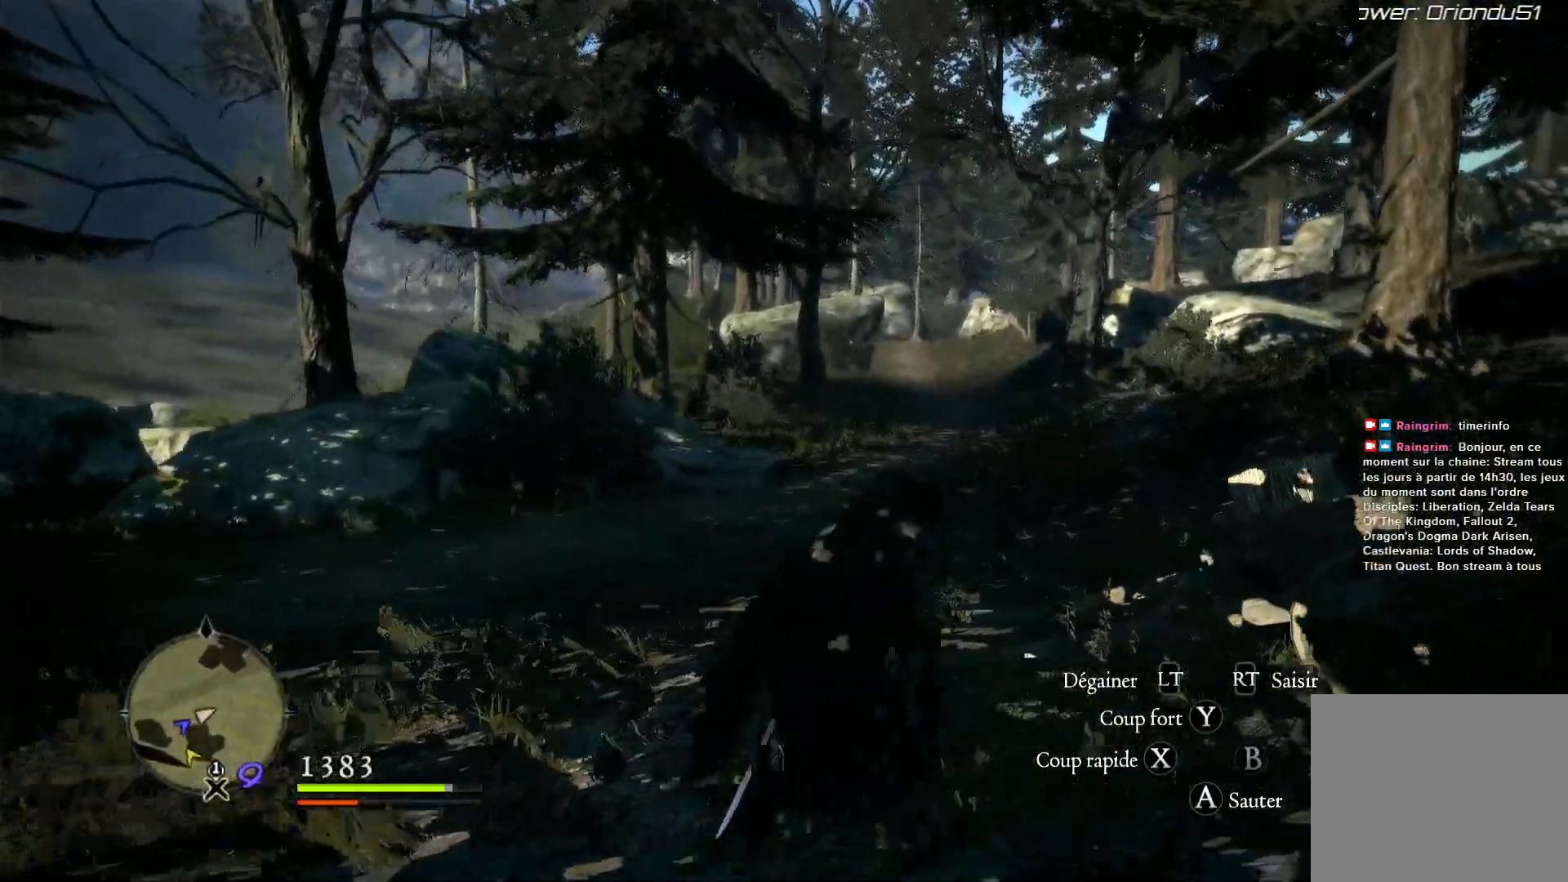
{"buttons": [], "left_stick": "up-right", "right_stick": "center", "button_events": []}
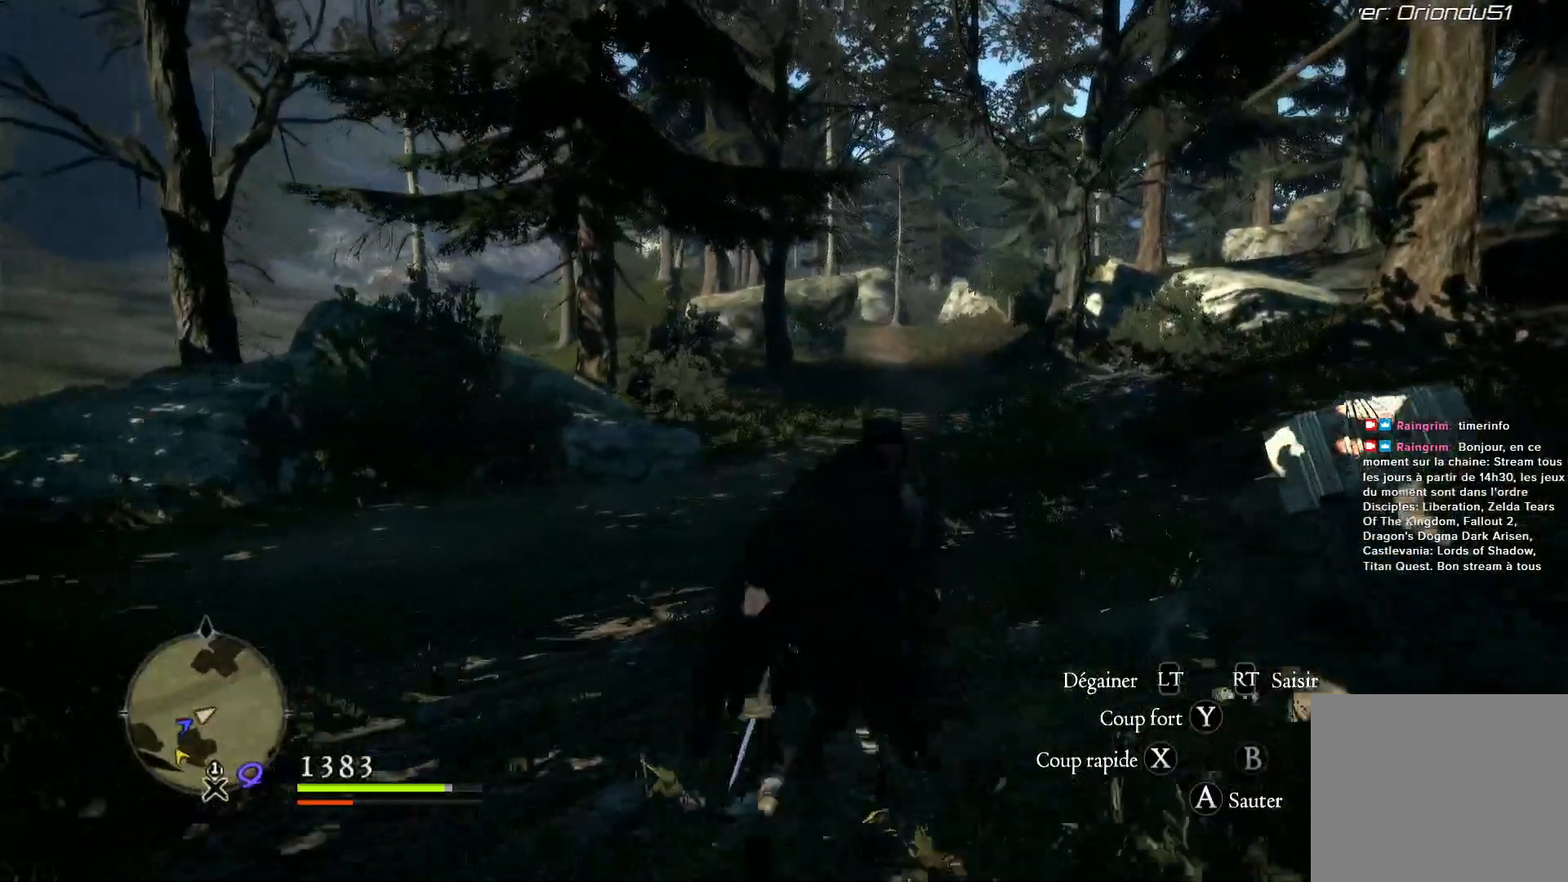
{"buttons": [], "left_stick": "up", "right_stick": "center", "button_events": []}
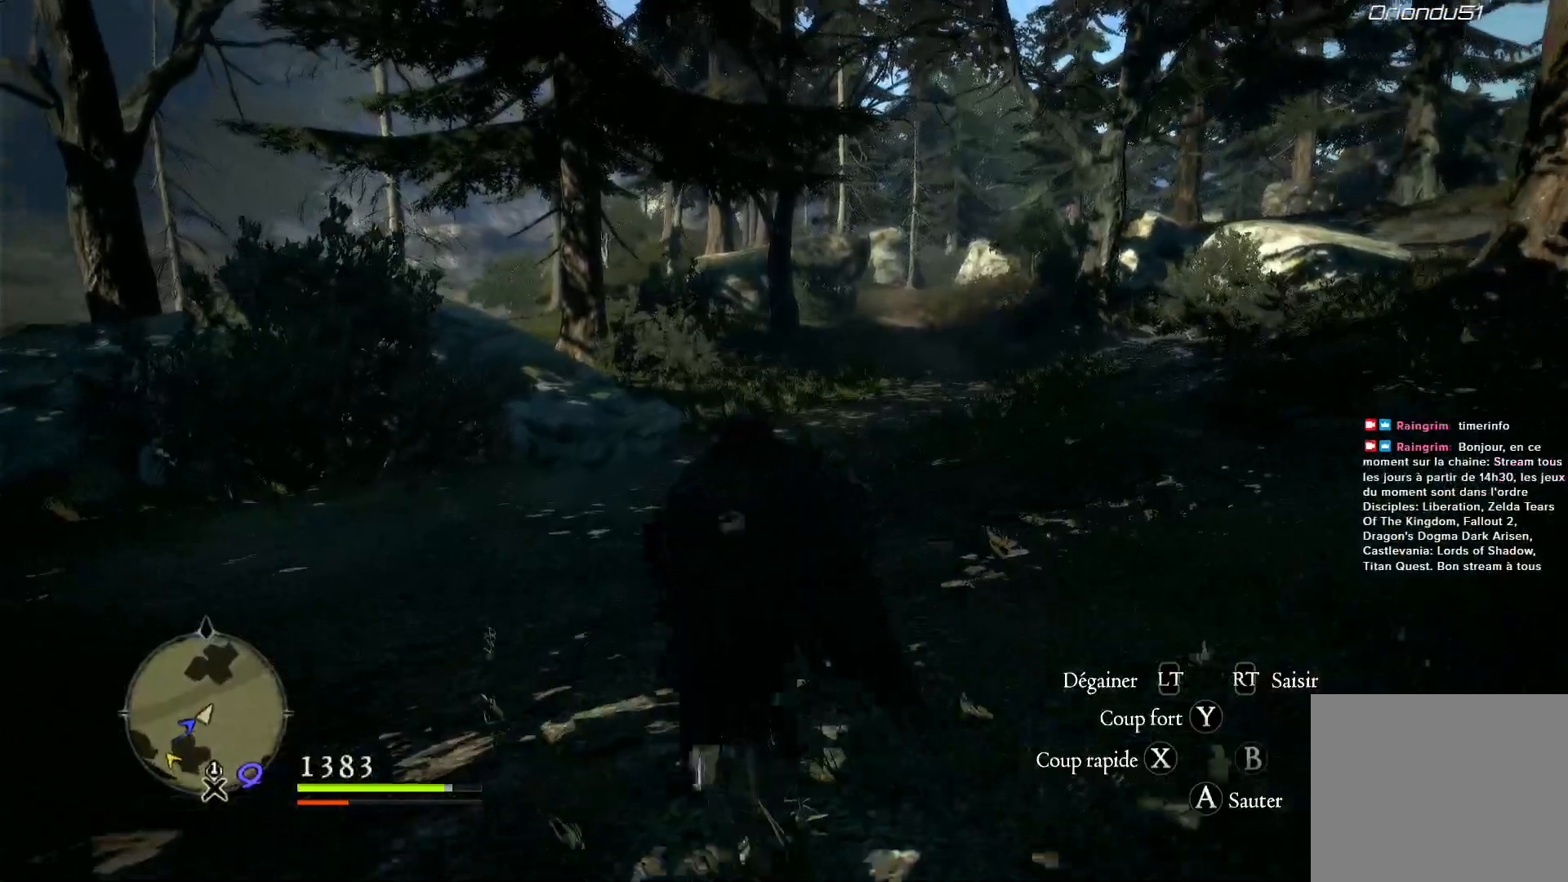
{"buttons": [], "left_stick": "up-right", "right_stick": "left", "button_events": []}